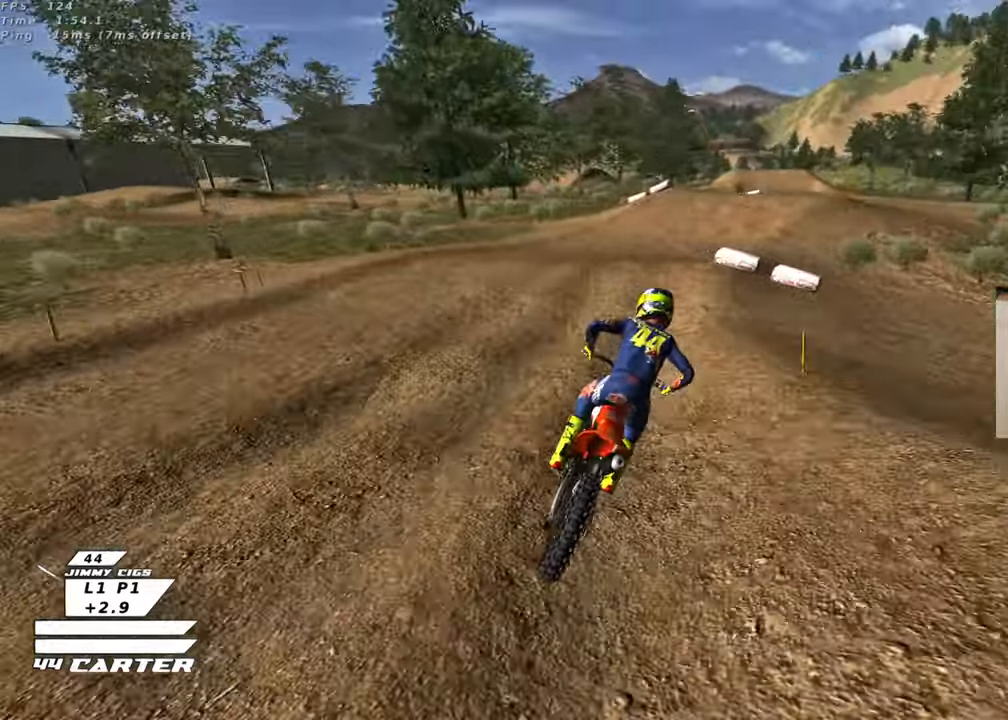
Gameplay with a controller (Xbox layout); each line is a JSON object with the inputs held at the frame after it. "events" lists button and stick changes between this image and that frame as [ms after this image, input, new state], when the widget could be followed in between.
{"buttons": ["R2"], "left_stick": "left", "right_stick": "center", "events": [[50, "L2", "down"], [50, "left_stick", "up-right"], [217, "R2", "down"], [250, "left_stick", "left"], [283, "L2", "up"], [350, "left_stick", "down"], [483, "left_stick", "left"]]}
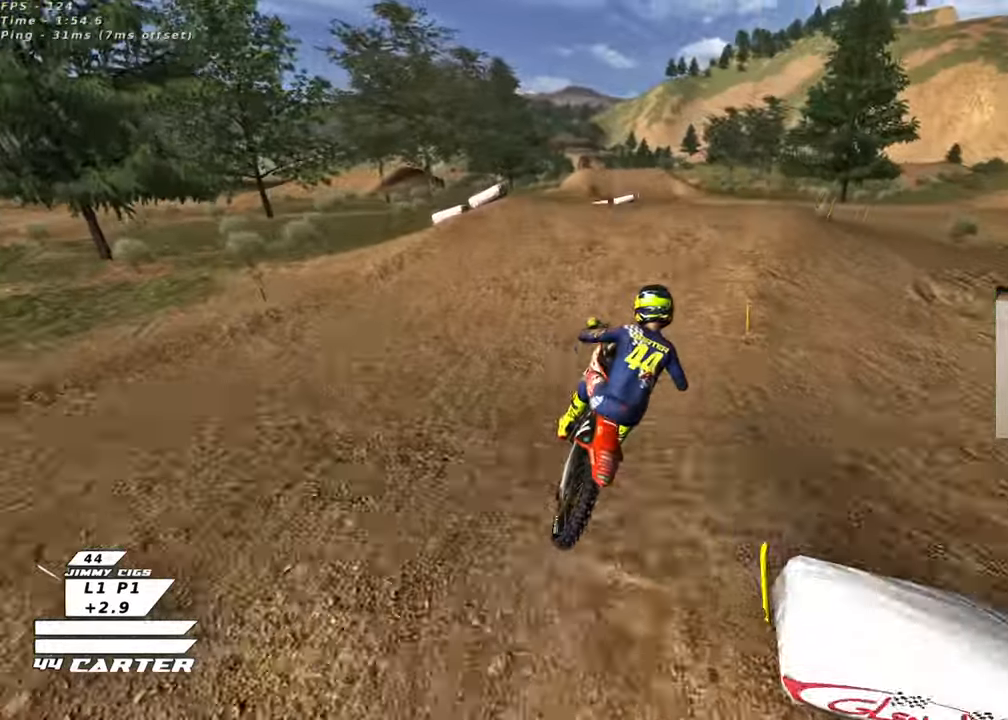
{"buttons": ["A", "R2"], "left_stick": "down", "right_stick": "center", "events": [[33, "R2", "up"], [100, "left_stick", "center"], [200, "left_stick", "up"], [250, "R2", "down"], [383, "left_stick", "down"], [450, "A", "down"]]}
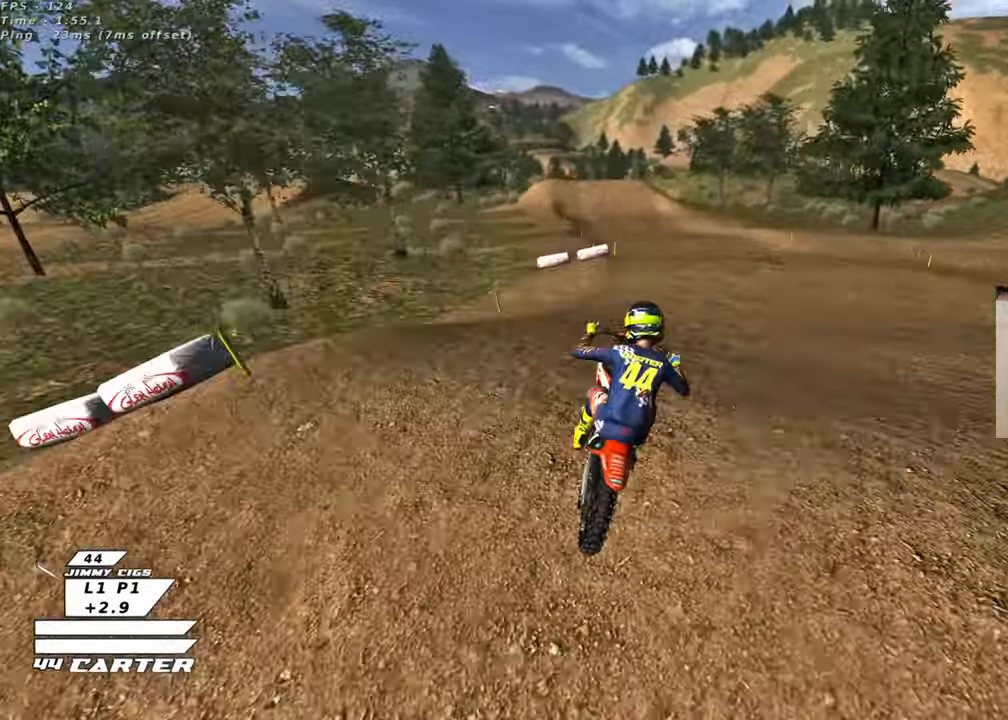
{"buttons": ["R2", "R3"], "left_stick": "up-left", "right_stick": "down-left", "events": [[67, "A", "up"], [67, "left_stick", "down-right"], [250, "R2", "up"], [283, "left_stick", "down-left"], [300, "R2", "down"], [383, "left_stick", "up-left"], [417, "right_stick", "down-left"], [467, "R3", "down"]]}
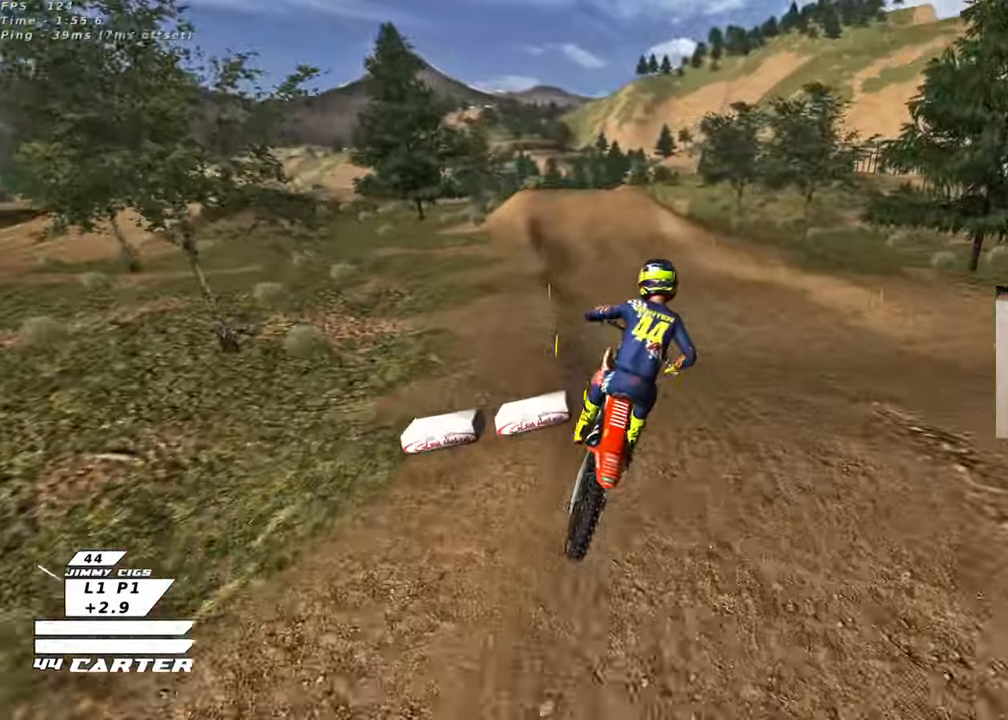
{"buttons": ["R2"], "left_stick": "up-right", "right_stick": "center", "events": [[67, "L1", "down"], [133, "L1", "up"], [133, "right_stick", "left"], [167, "R3", "up"], [250, "right_stick", "center"], [350, "A", "down"], [350, "left_stick", "up-right"], [483, "A", "up"]]}
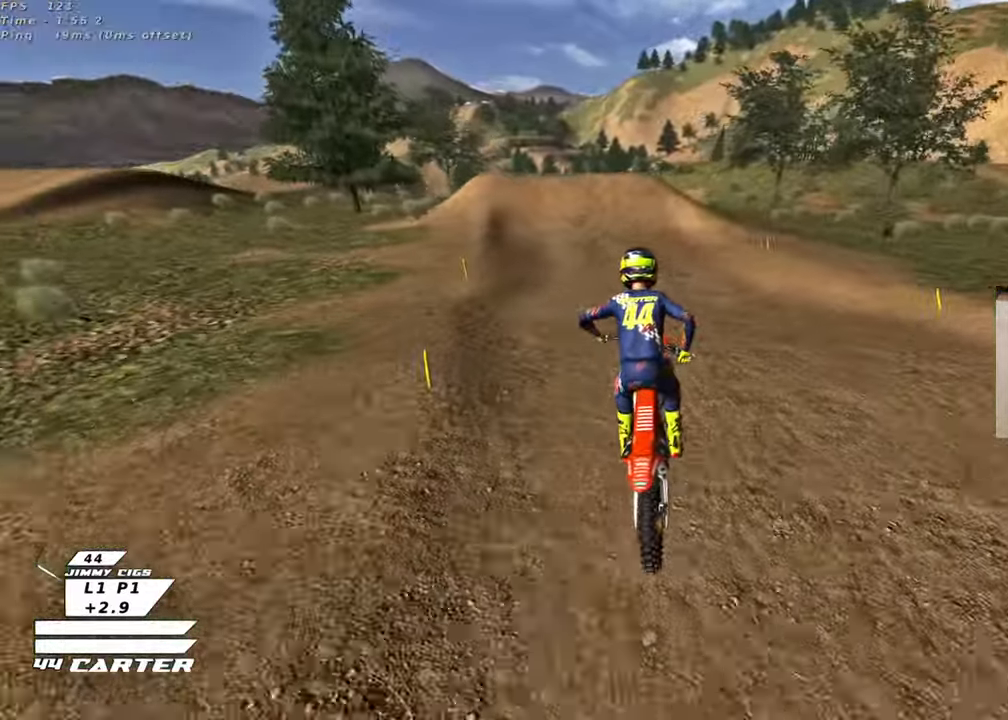
{"buttons": ["R2"], "left_stick": "center", "right_stick": "center", "events": [[133, "X", "down"], [150, "left_stick", "down-right"], [233, "X", "up"], [250, "left_stick", "down-left"], [317, "left_stick", "left"], [433, "left_stick", "center"]]}
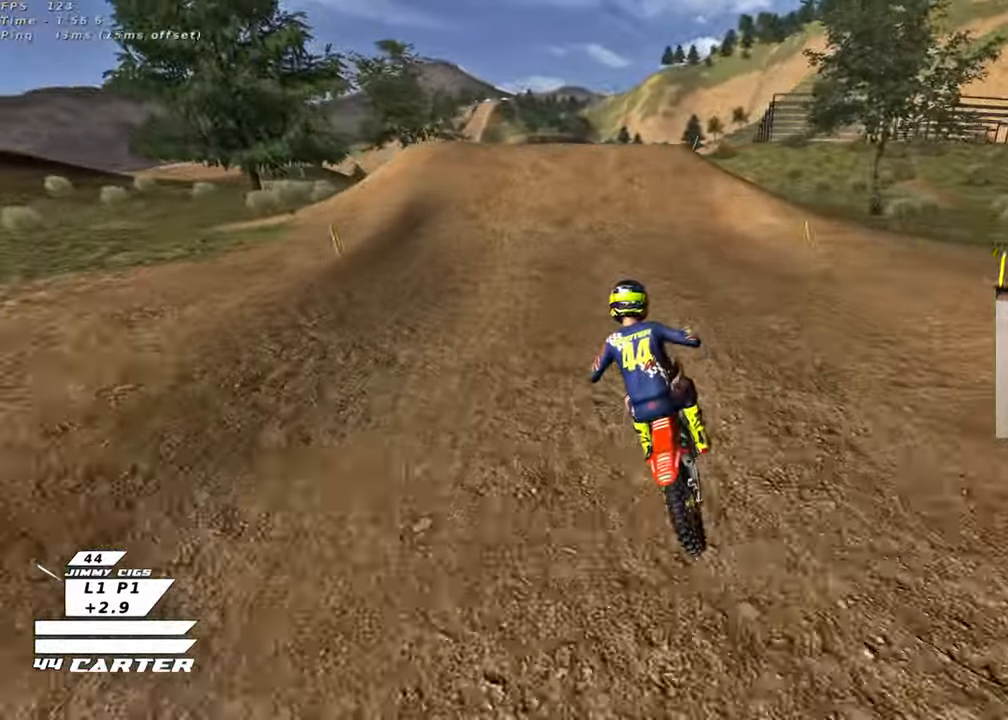
{"buttons": ["L2", "R2"], "left_stick": "up", "right_stick": "center", "events": [[133, "A", "down"], [267, "A", "up"], [333, "R2", "up"], [433, "L2", "down"], [467, "left_stick", "up"], [483, "R2", "down"]]}
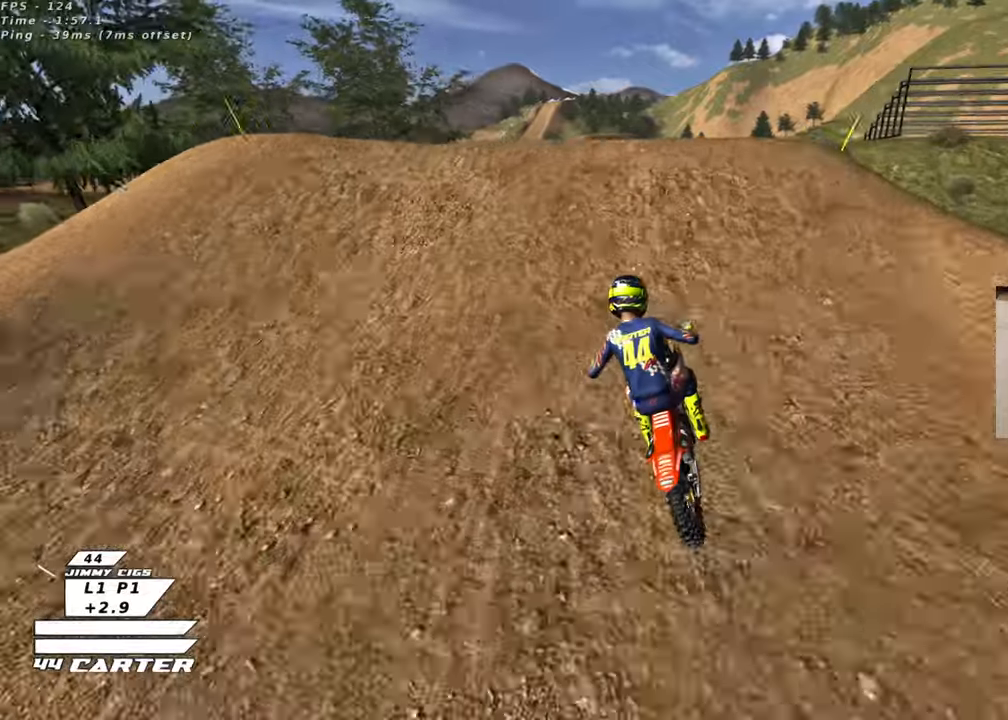
{"buttons": [], "left_stick": "down", "right_stick": "center", "events": [[67, "L2", "up"], [100, "R2", "up"], [100, "left_stick", "left"], [267, "left_stick", "down-right"], [467, "left_stick", "down"]]}
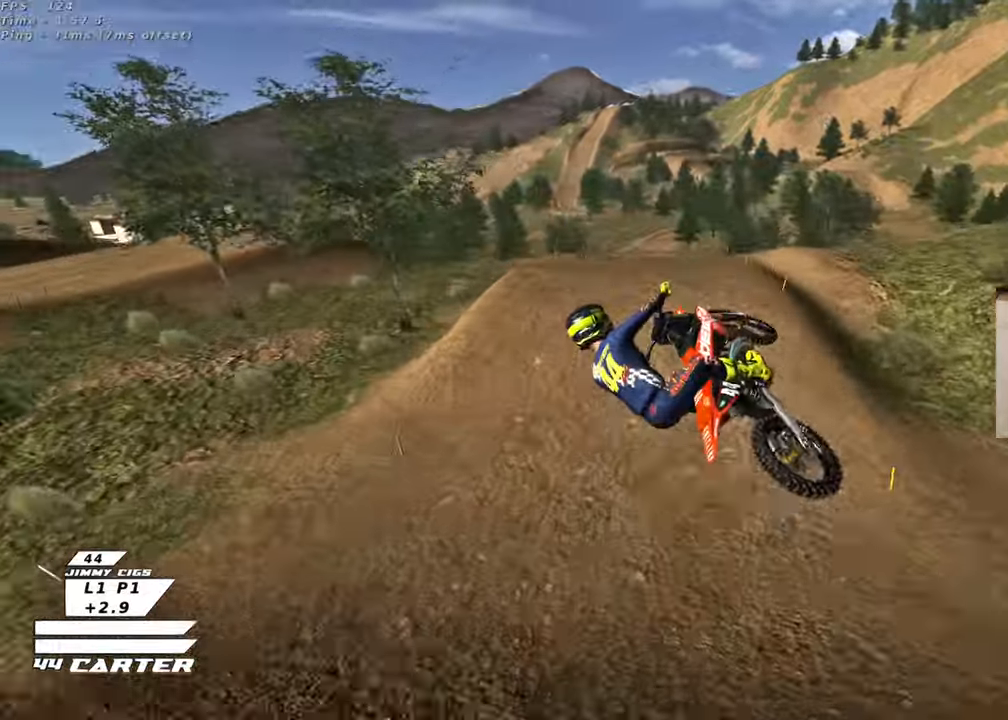
{"buttons": ["R2"], "left_stick": "center", "right_stick": "center", "events": [[17, "left_stick", "down-left"], [250, "left_stick", "center"], [283, "R2", "down"]]}
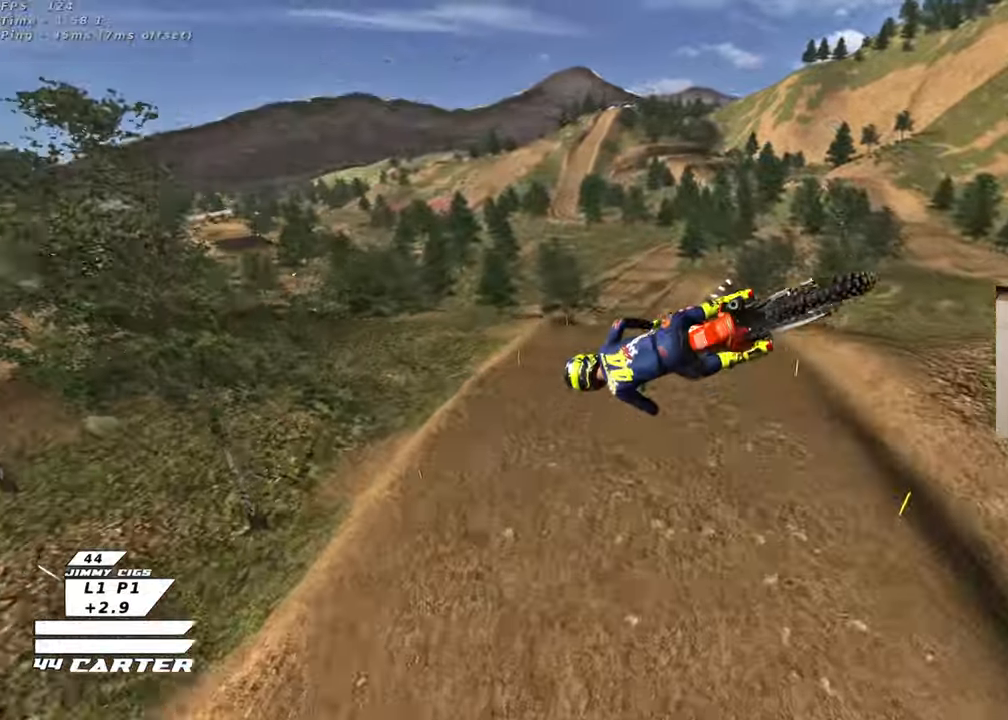
{"buttons": ["R2"], "left_stick": "center", "right_stick": "center", "events": []}
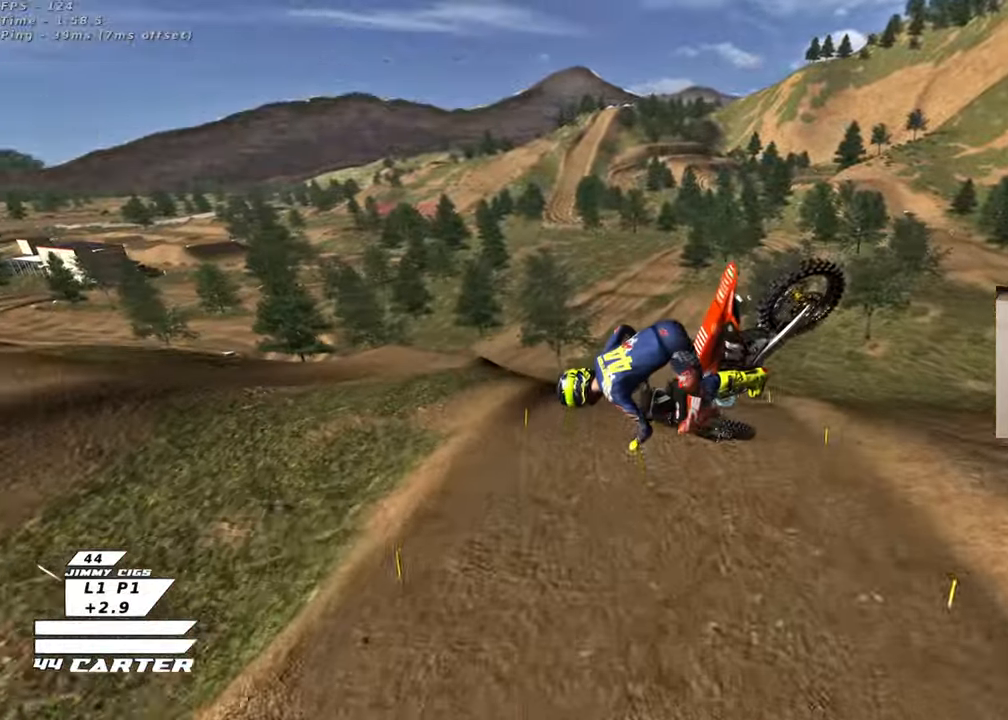
{"buttons": ["L1", "R2"], "left_stick": "up", "right_stick": "center", "events": [[50, "left_stick", "up"], [467, "L1", "down"]]}
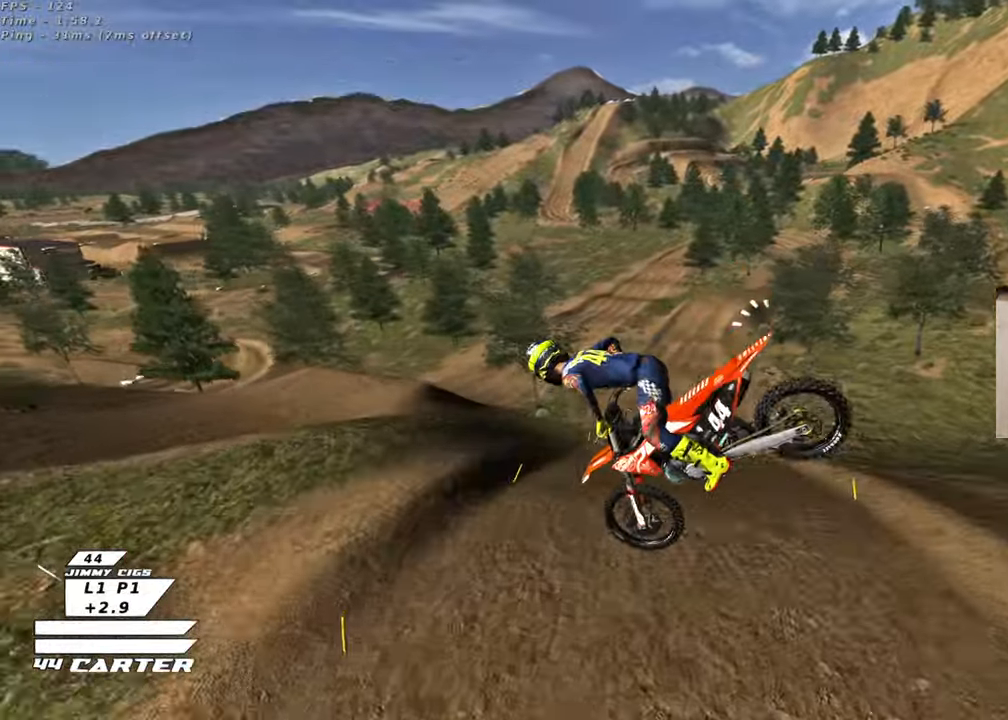
{"buttons": ["R2"], "left_stick": "center", "right_stick": "center", "events": [[17, "R3", "down"], [50, "left_stick", "up-right"], [117, "L1", "up"], [150, "left_stick", "center"], [200, "R3", "up"]]}
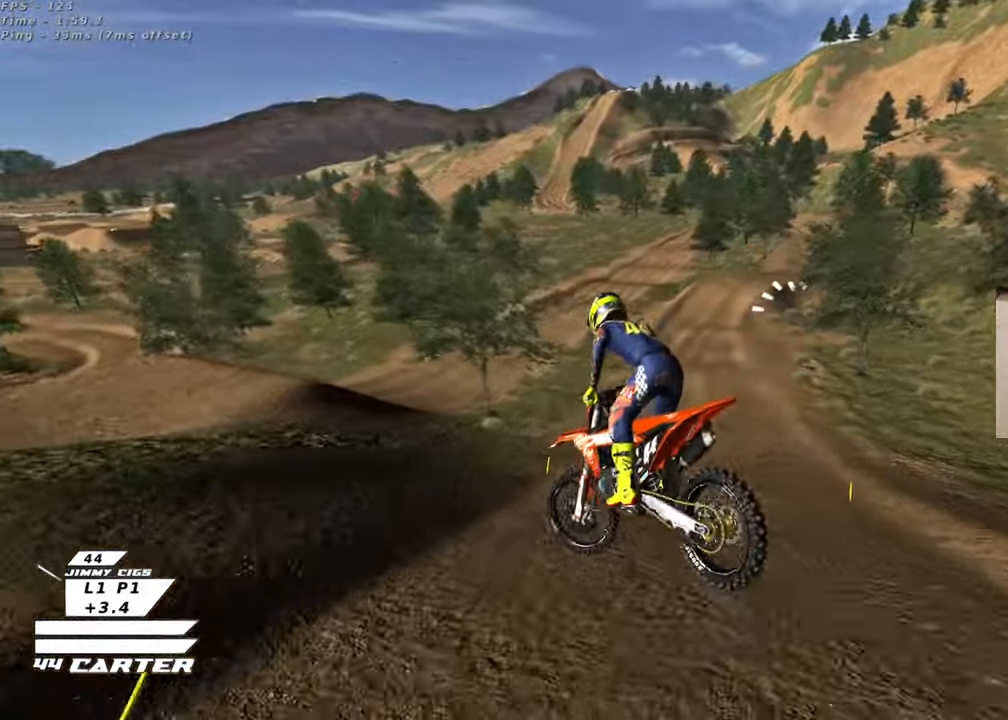
{"buttons": ["R2"], "left_stick": "center", "right_stick": "center", "events": [[100, "left_stick", "up-left"], [200, "A", "down"], [333, "A", "up"], [333, "left_stick", "up-right"], [417, "left_stick", "center"]]}
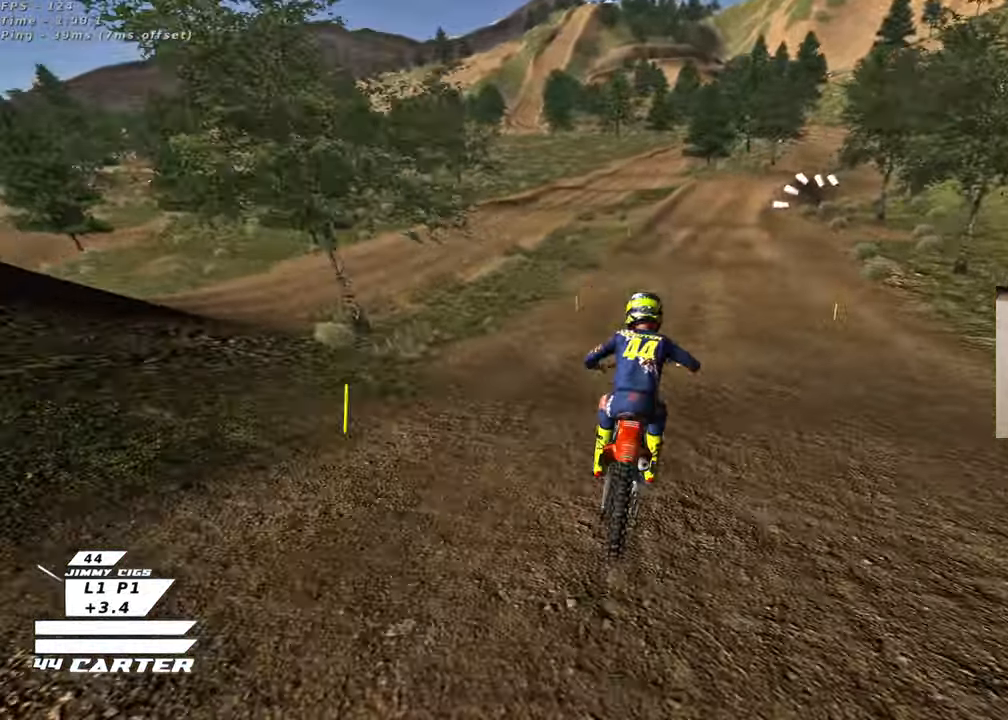
{"buttons": ["R2"], "left_stick": "center", "right_stick": "center", "events": [[100, "X", "down"], [117, "left_stick", "right"], [217, "X", "up"], [233, "R2", "up"], [233, "left_stick", "center"], [450, "R2", "down"]]}
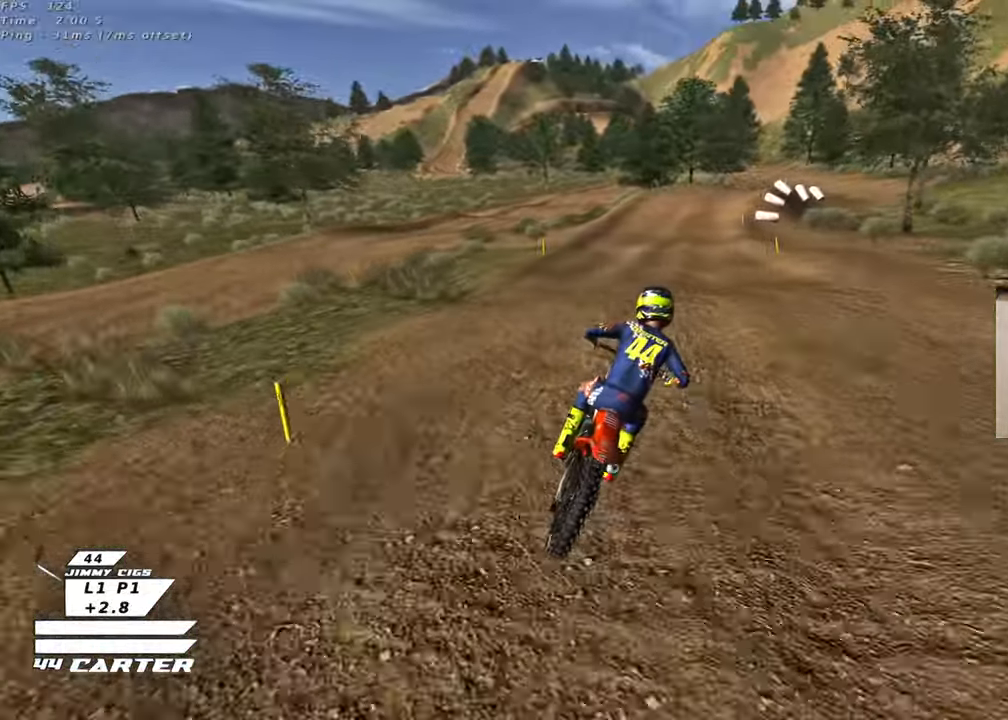
{"buttons": ["R2"], "left_stick": "center", "right_stick": "center", "events": [[133, "left_stick", "down"], [383, "left_stick", "up"], [467, "left_stick", "center"]]}
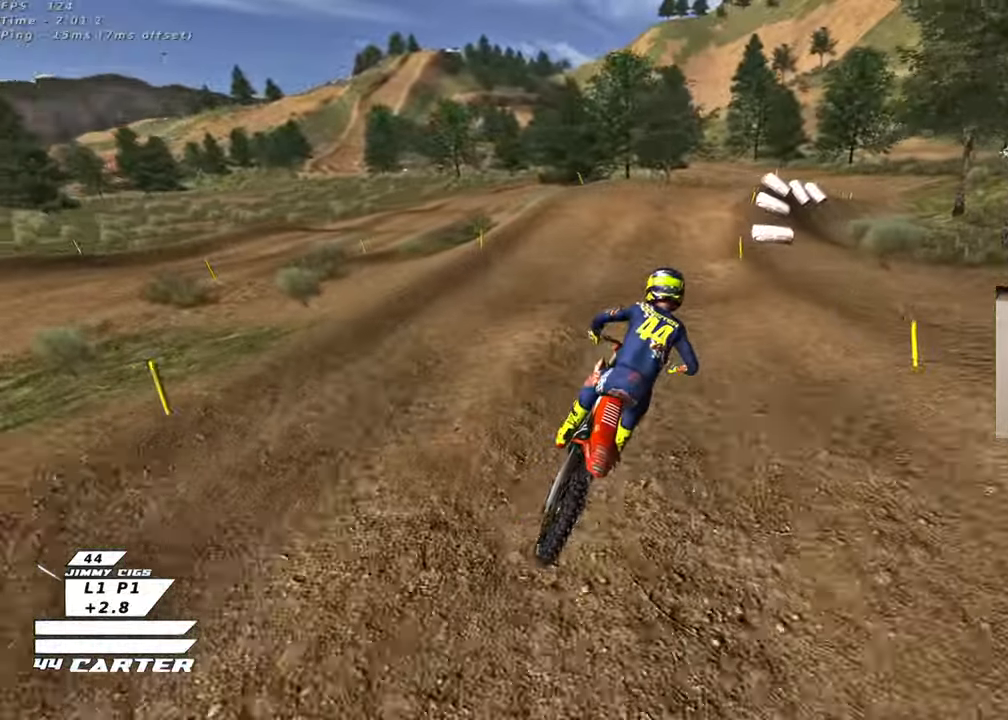
{"buttons": [], "left_stick": "up", "right_stick": "center", "events": [[183, "left_stick", "down"], [283, "left_stick", "center"], [367, "R2", "up"], [367, "left_stick", "up"]]}
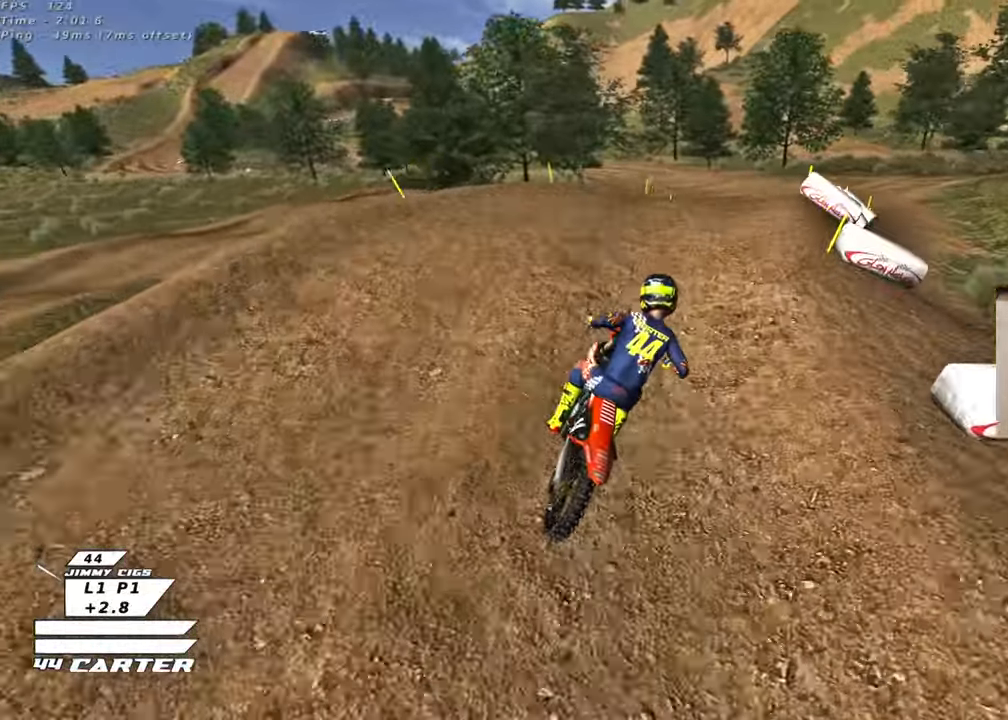
{"buttons": [], "left_stick": "up-left", "right_stick": "center", "events": [[67, "left_stick", "down-left"], [400, "left_stick", "up-left"]]}
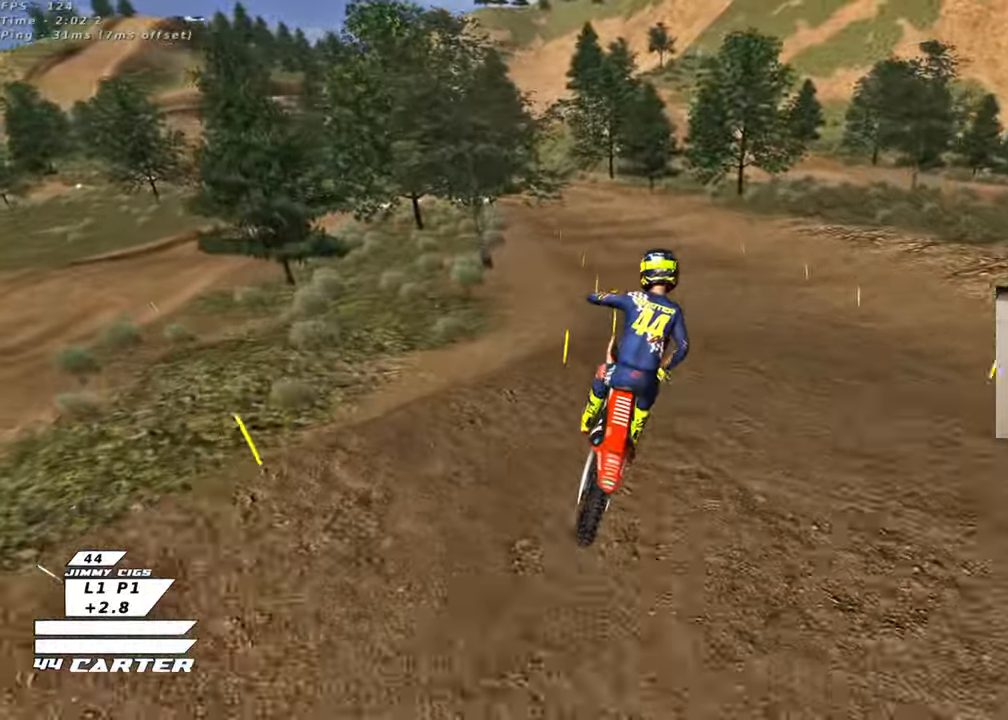
{"buttons": [], "left_stick": "up", "right_stick": "center", "events": [[33, "X", "down"], [100, "left_stick", "up"], [133, "X", "up"]]}
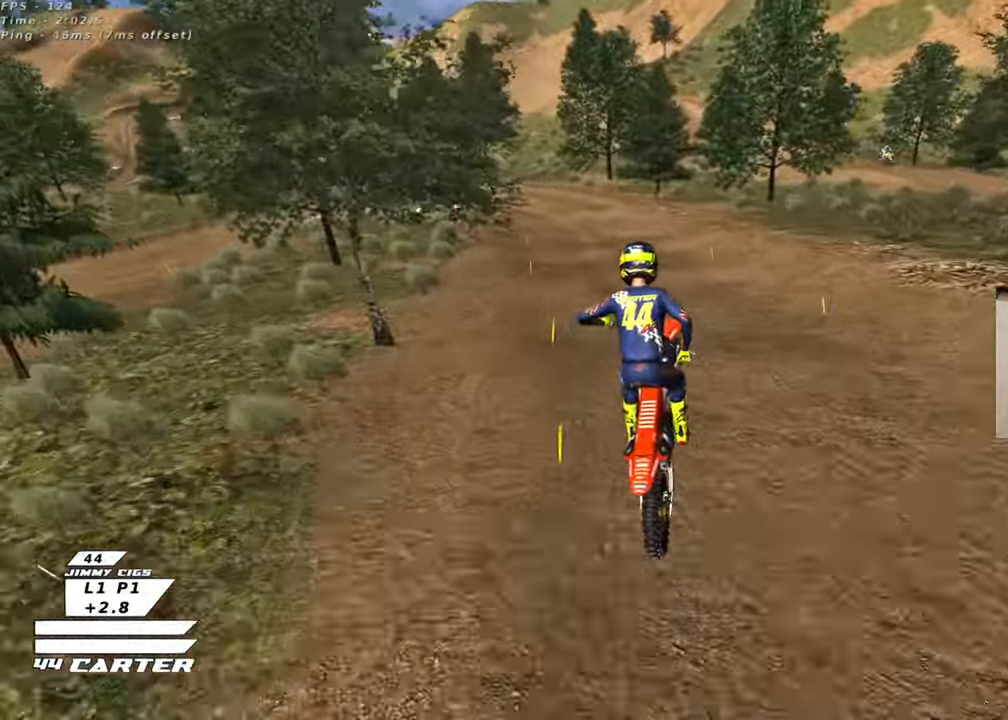
{"buttons": ["R2"], "left_stick": "up", "right_stick": "center", "events": [[83, "R2", "down"]]}
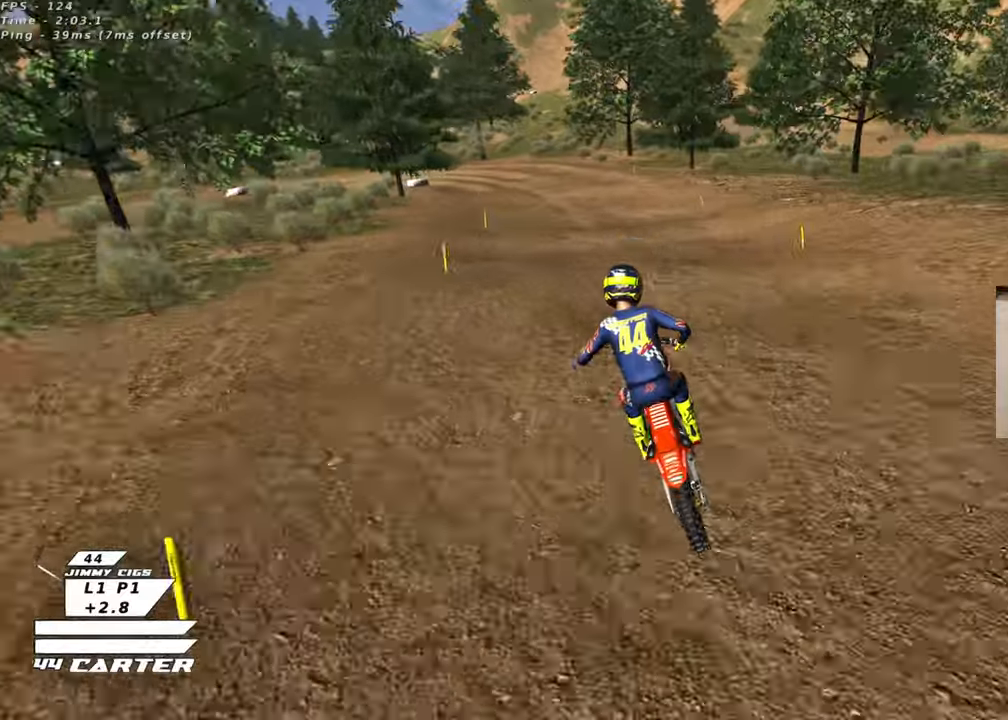
{"buttons": ["R2"], "left_stick": "center", "right_stick": "center", "events": [[50, "X", "down"], [67, "left_stick", "right"], [133, "X", "up"], [167, "R2", "up"], [167, "left_stick", "down"], [350, "R2", "down"], [500, "left_stick", "center"]]}
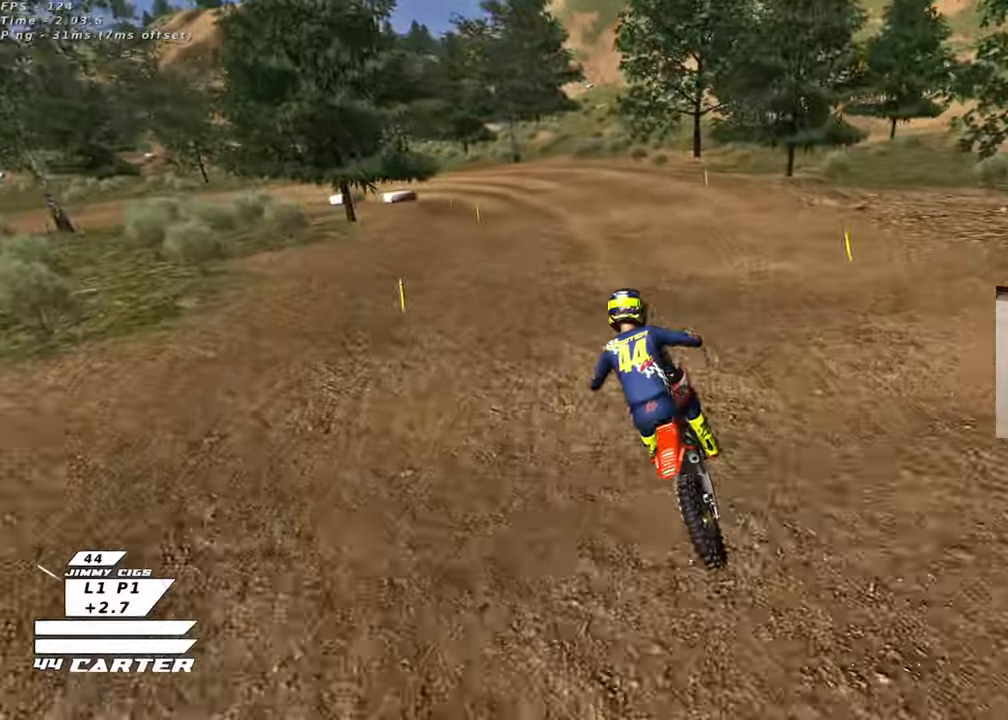
{"buttons": ["R2"], "left_stick": "center", "right_stick": "center", "events": [[133, "X", "down"], [233, "X", "up"], [267, "R2", "up"], [300, "X", "down"], [350, "L2", "down"], [367, "X", "up"], [417, "R2", "down"], [500, "L2", "up"]]}
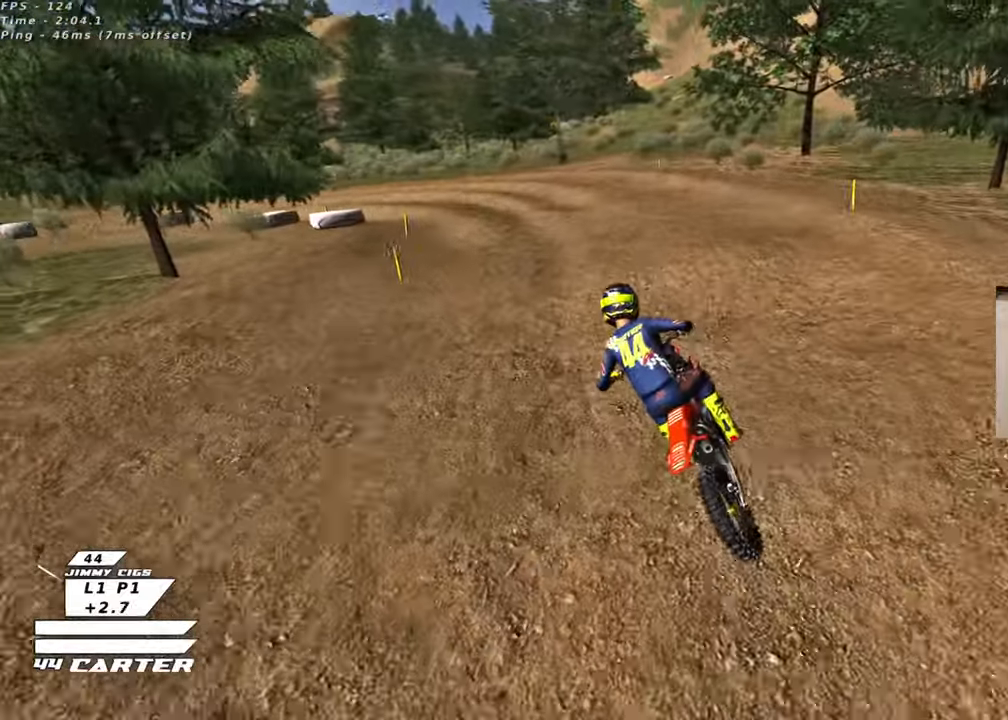
{"buttons": [], "left_stick": "center", "right_stick": "center", "events": [[283, "left_stick", "left"], [333, "R2", "up"], [417, "left_stick", "center"]]}
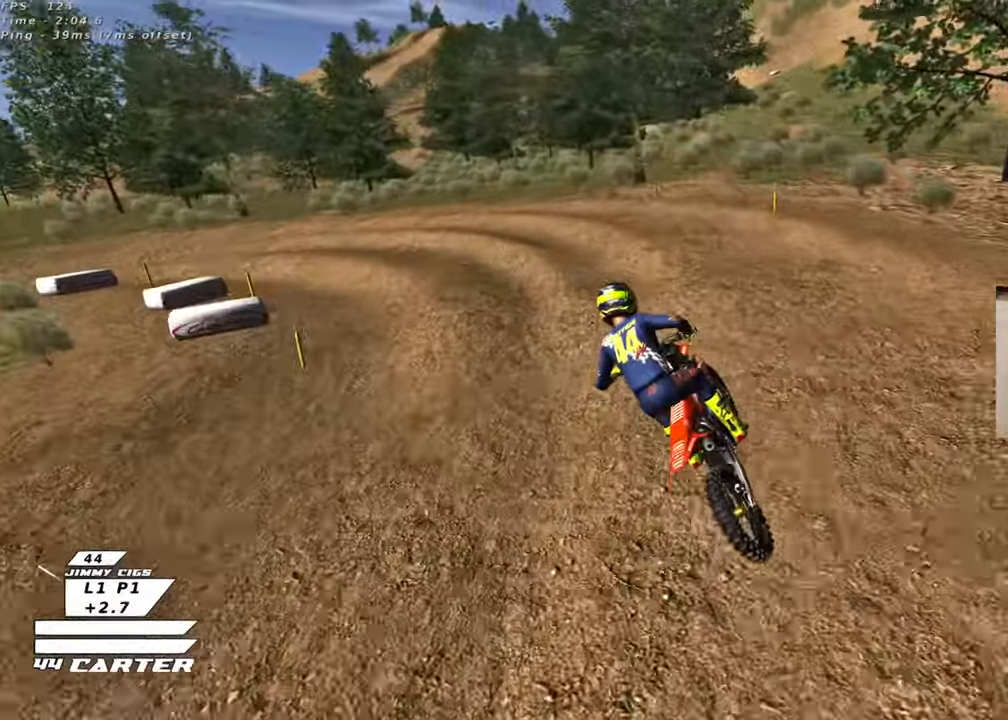
{"buttons": ["R2", "R3"], "left_stick": "up-left", "right_stick": "left", "events": [[50, "R2", "down"], [117, "left_stick", "up-left"], [150, "R2", "up"], [250, "R3", "down"], [250, "right_stick", "left"], [300, "R2", "down"]]}
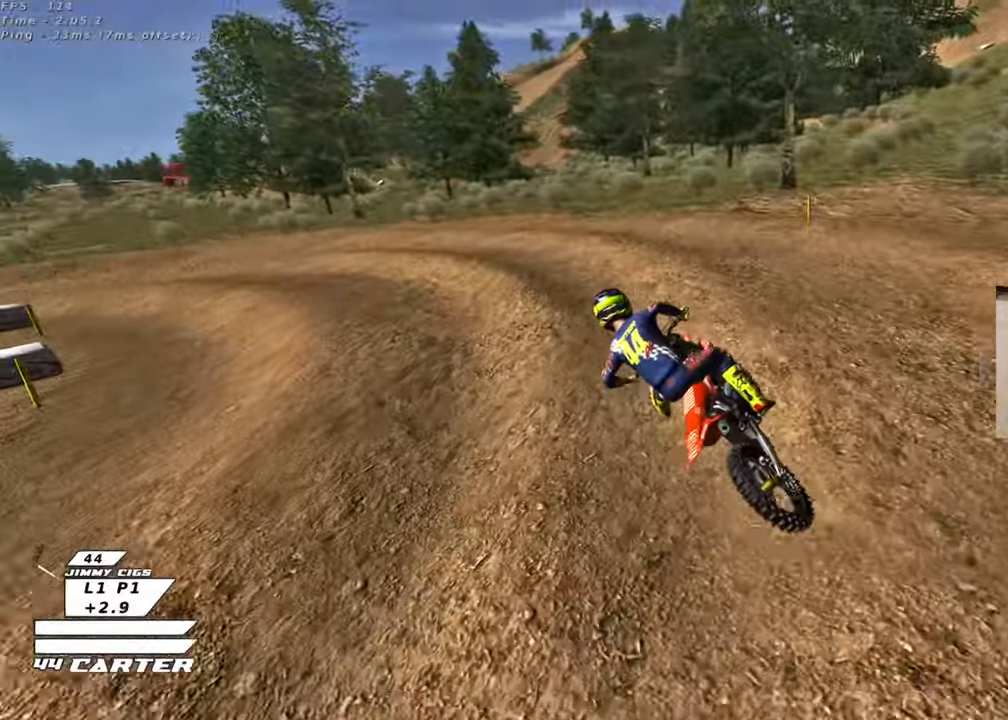
{"buttons": ["R2", "R3"], "left_stick": "up-left", "right_stick": "left", "events": []}
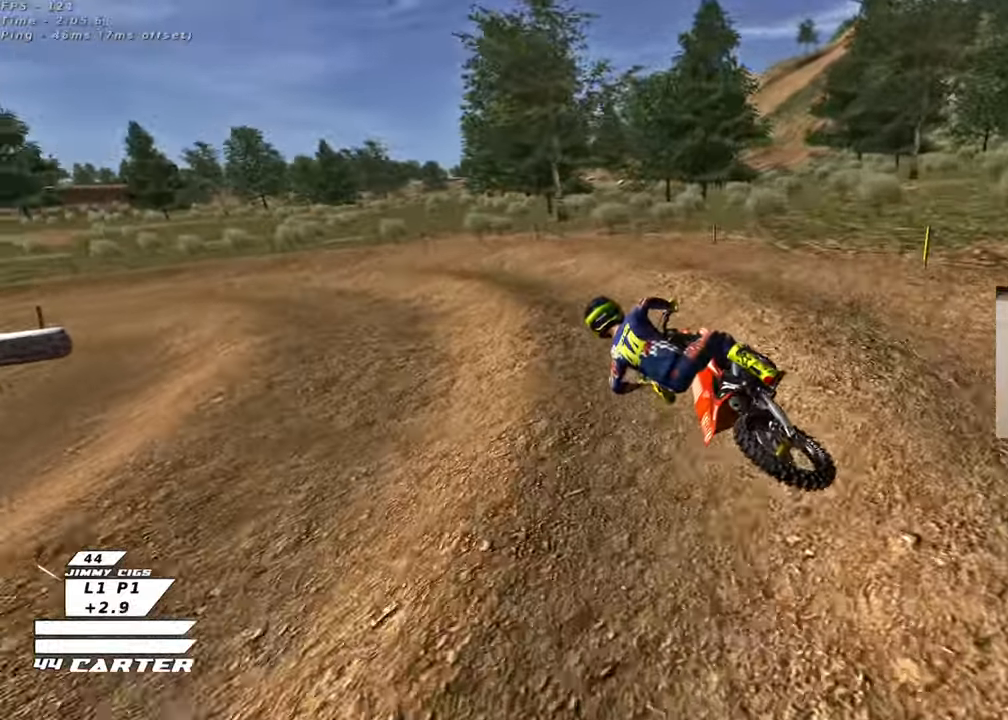
{"buttons": ["R2"], "left_stick": "up", "right_stick": "center", "events": [[83, "left_stick", "up"], [117, "R3", "up"], [183, "right_stick", "center"], [333, "A", "down"], [450, "A", "up"]]}
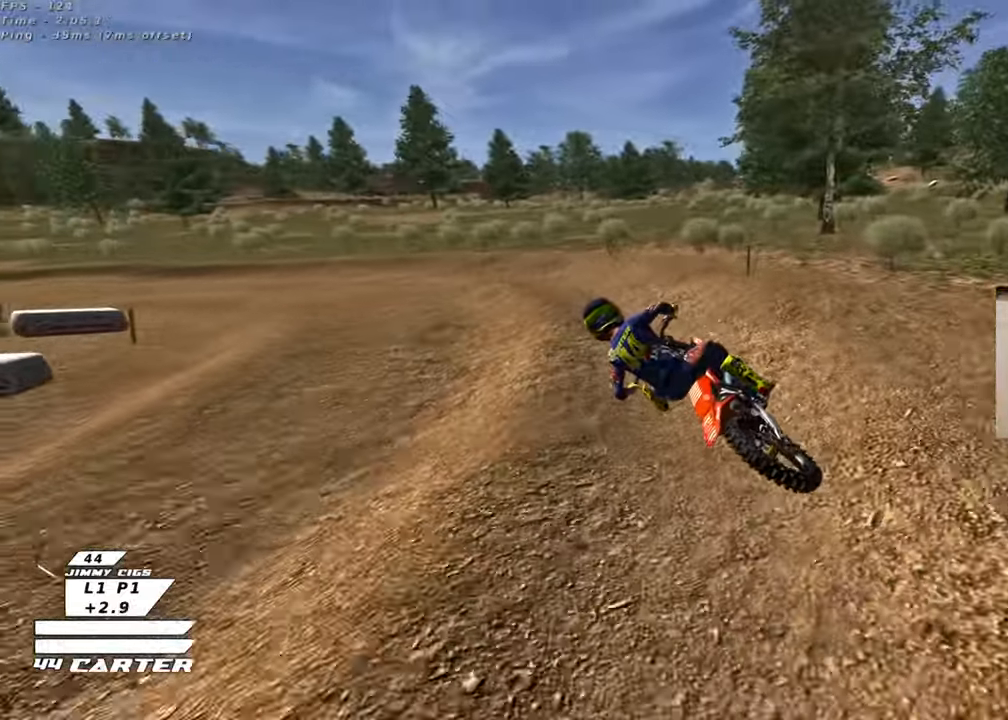
{"buttons": ["R2", "R3"], "left_stick": "up-left", "right_stick": "down-left", "events": [[133, "R3", "down"], [267, "left_stick", "up-left"], [367, "right_stick", "down-left"]]}
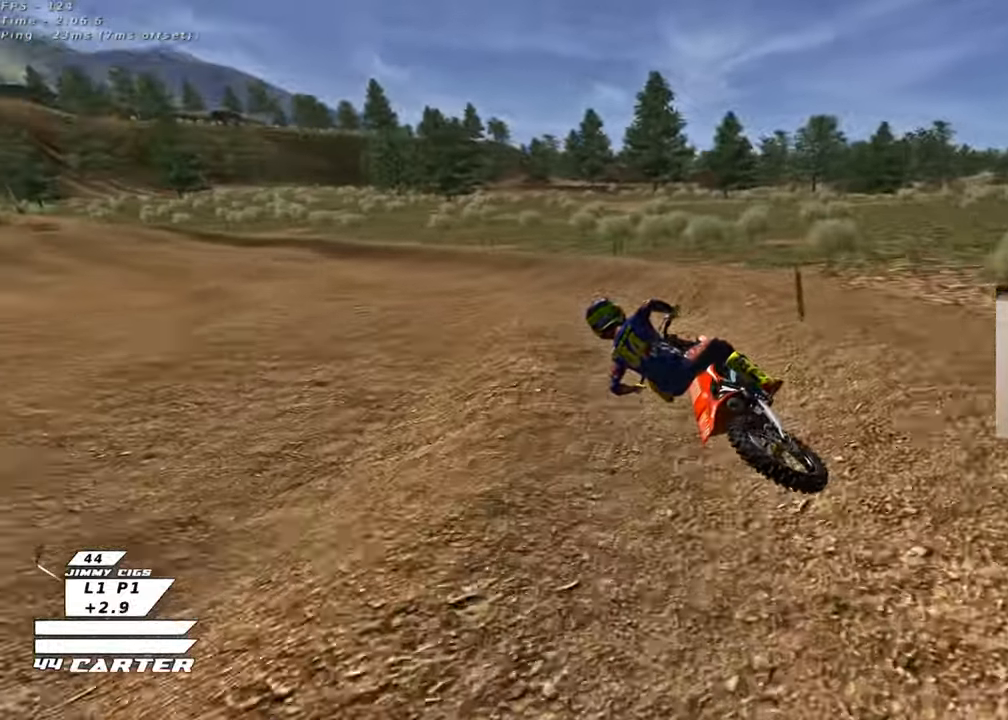
{"buttons": ["R2"], "left_stick": "center", "right_stick": "center", "events": [[67, "right_stick", "center"], [200, "R3", "up"], [350, "A", "down"], [467, "left_stick", "center"], [500, "A", "up"]]}
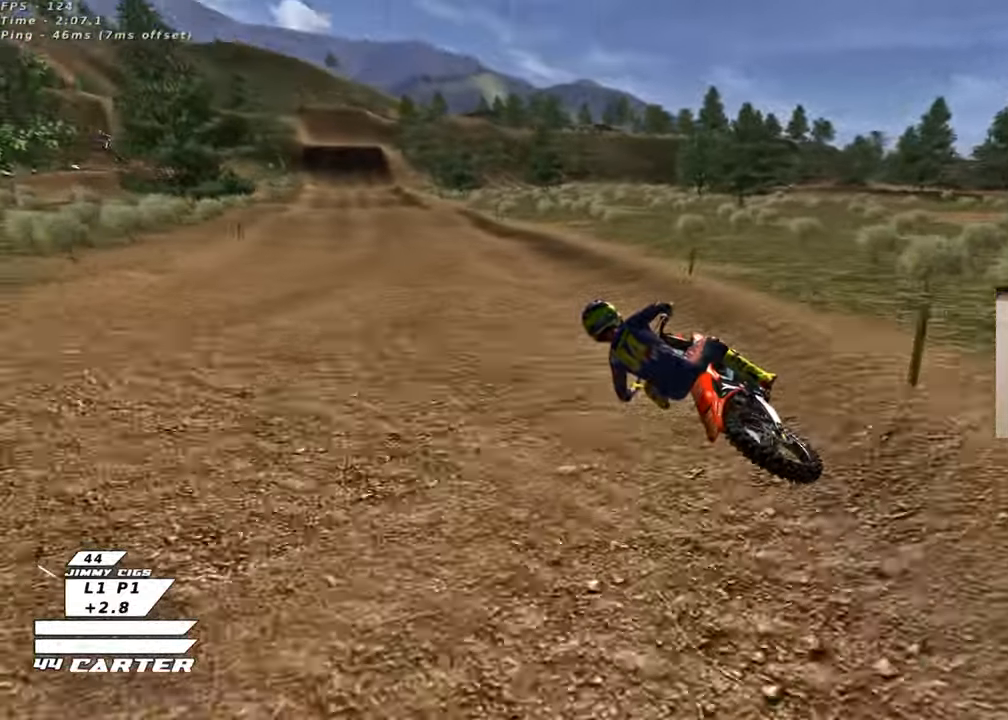
{"buttons": ["R2"], "left_stick": "right", "right_stick": "center", "events": [[367, "left_stick", "right"]]}
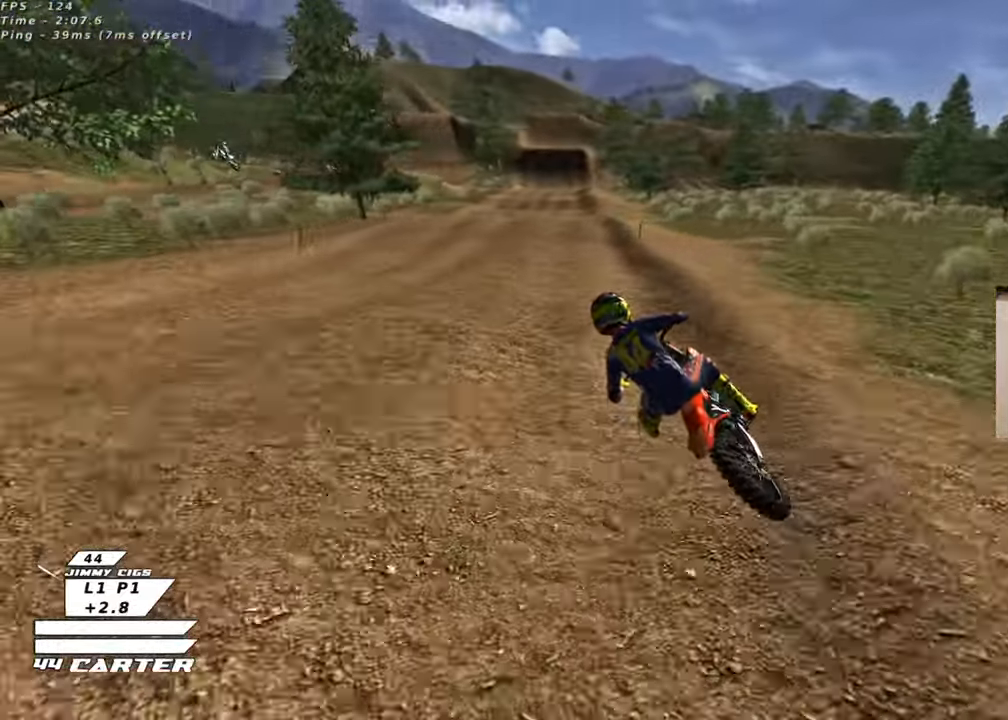
{"buttons": ["R2"], "left_stick": "down", "right_stick": "center", "events": [[67, "left_stick", "down-right"], [233, "A", "down"], [250, "left_stick", "down"], [400, "A", "up"]]}
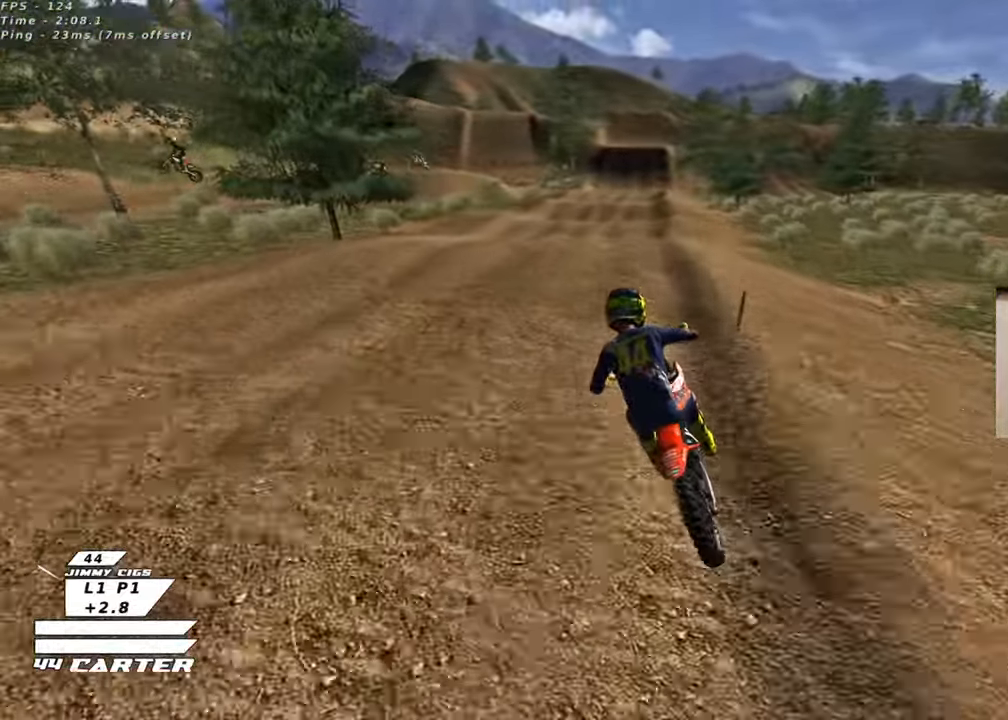
{"buttons": ["R2"], "left_stick": "up-right", "right_stick": "center", "events": [[17, "left_stick", "up-right"], [200, "left_stick", "center"], [250, "left_stick", "down"], [383, "A", "down"], [383, "left_stick", "up-right"], [500, "A", "up"]]}
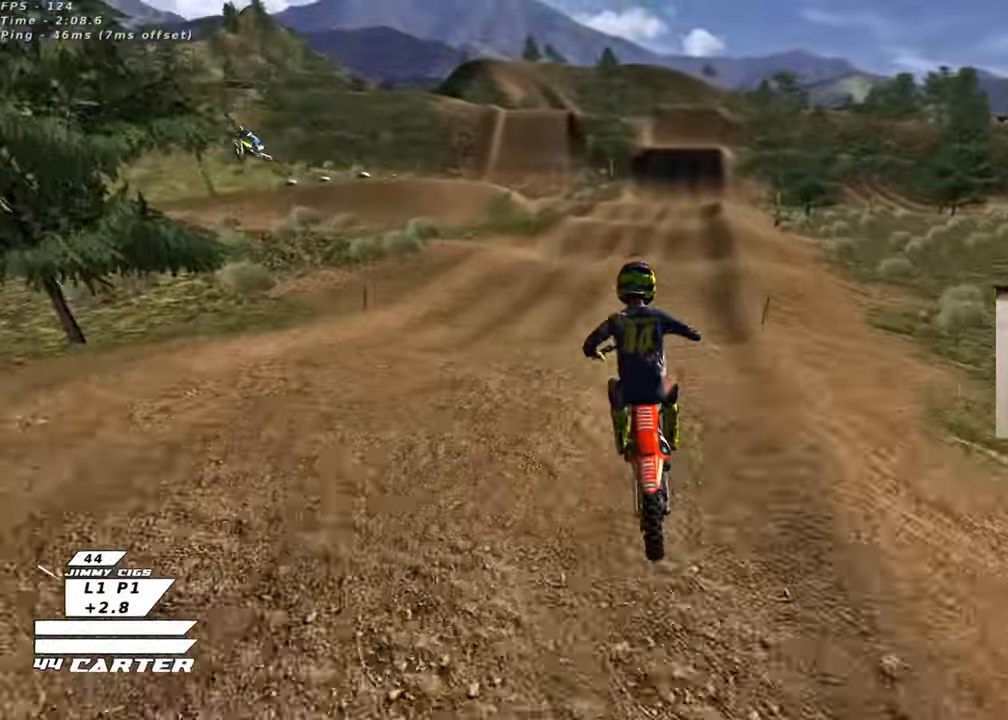
{"buttons": ["R2"], "left_stick": "up-left", "right_stick": "center", "events": [[167, "left_stick", "up"], [233, "X", "down"], [333, "X", "up"], [483, "left_stick", "up-left"]]}